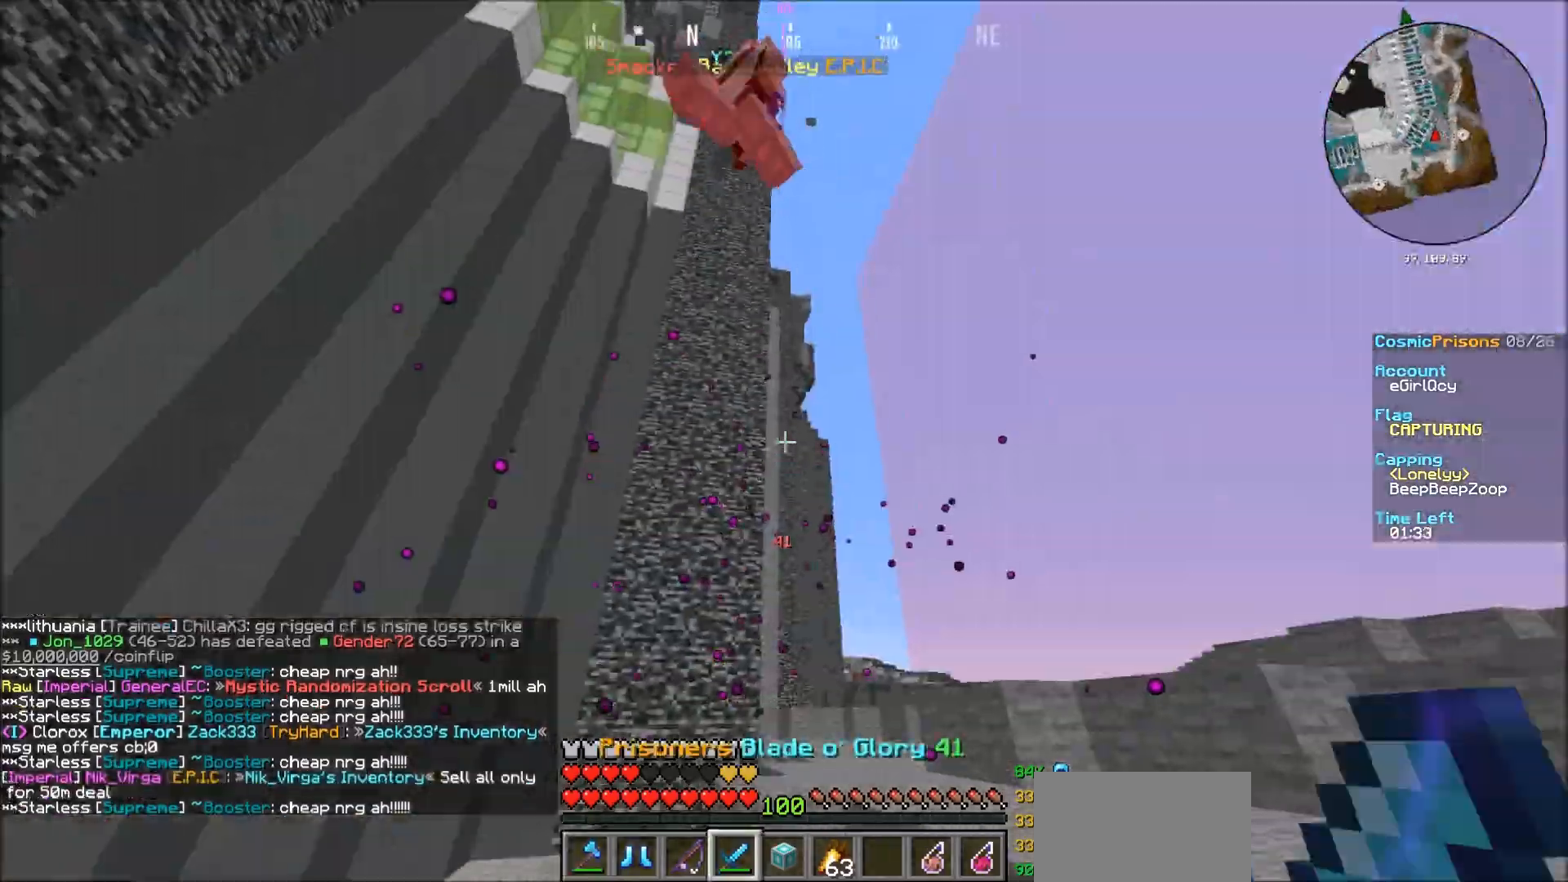
Gameplay with keyboard and mouse; each line is a JSON object with the keys and mouse buttons held at the frame after it. "events" lists presses ("down") and releases ("up") of "mouse_left" and "mouse_right" between this image and that frame as [ms after this image, input, new state], when the widget could be followed in between. "mouse_left", "mouse_right" = the "left", "right" buttons of the "mouse" list. No other keys are recorded. Fast repeated clicks can show as one long hold. Mouse movement is not recorded.
{"keys": [], "mouse": ["left"], "events": [[334, "mouse_left", "down"]]}
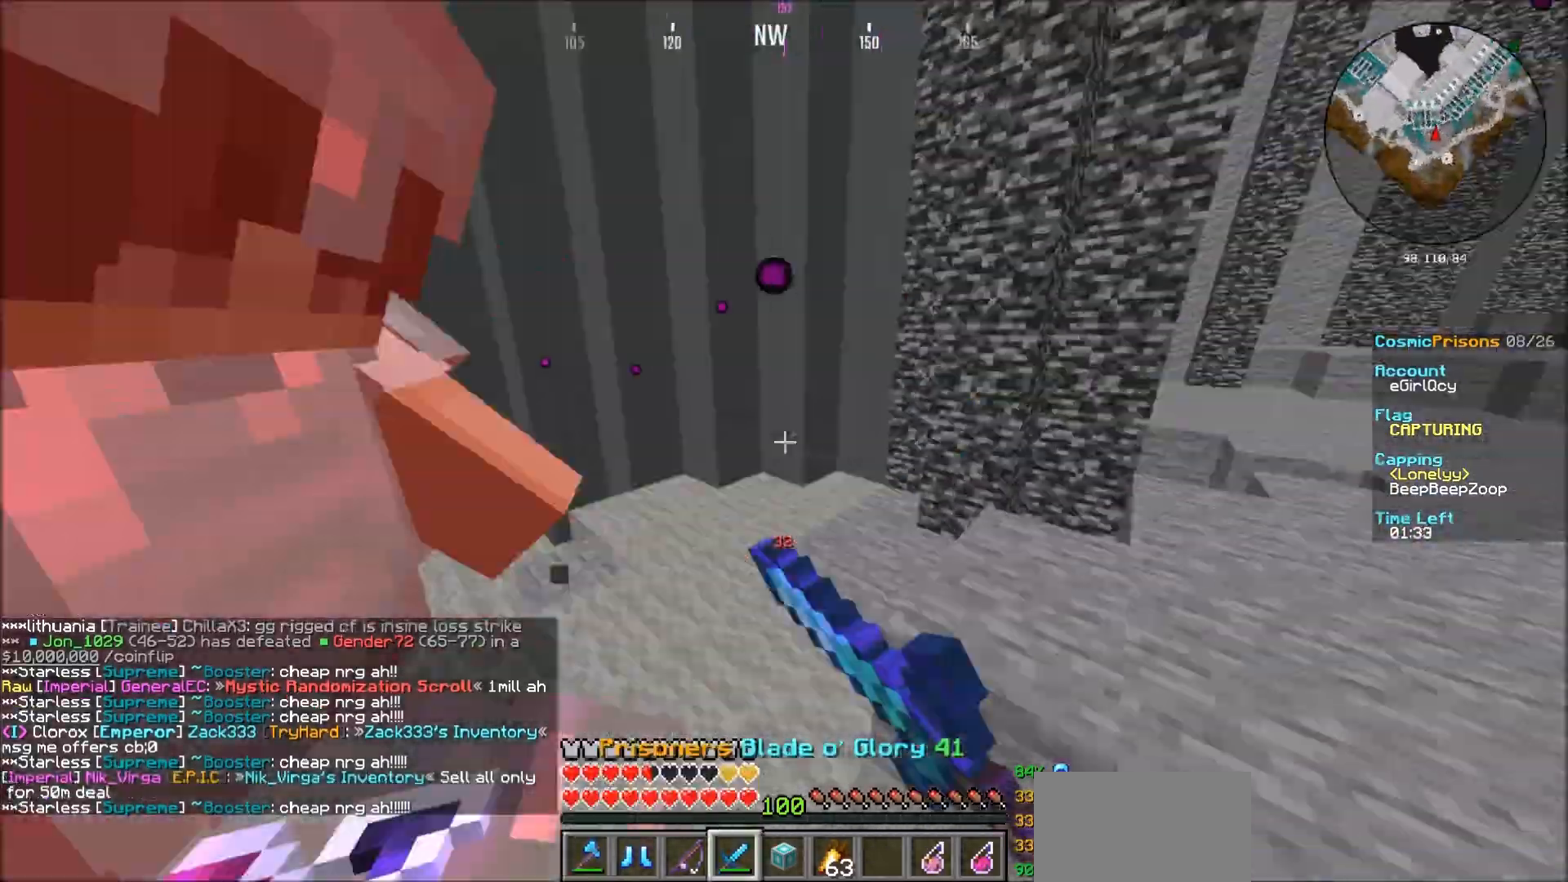
{"keys": [], "mouse": ["left"], "events": []}
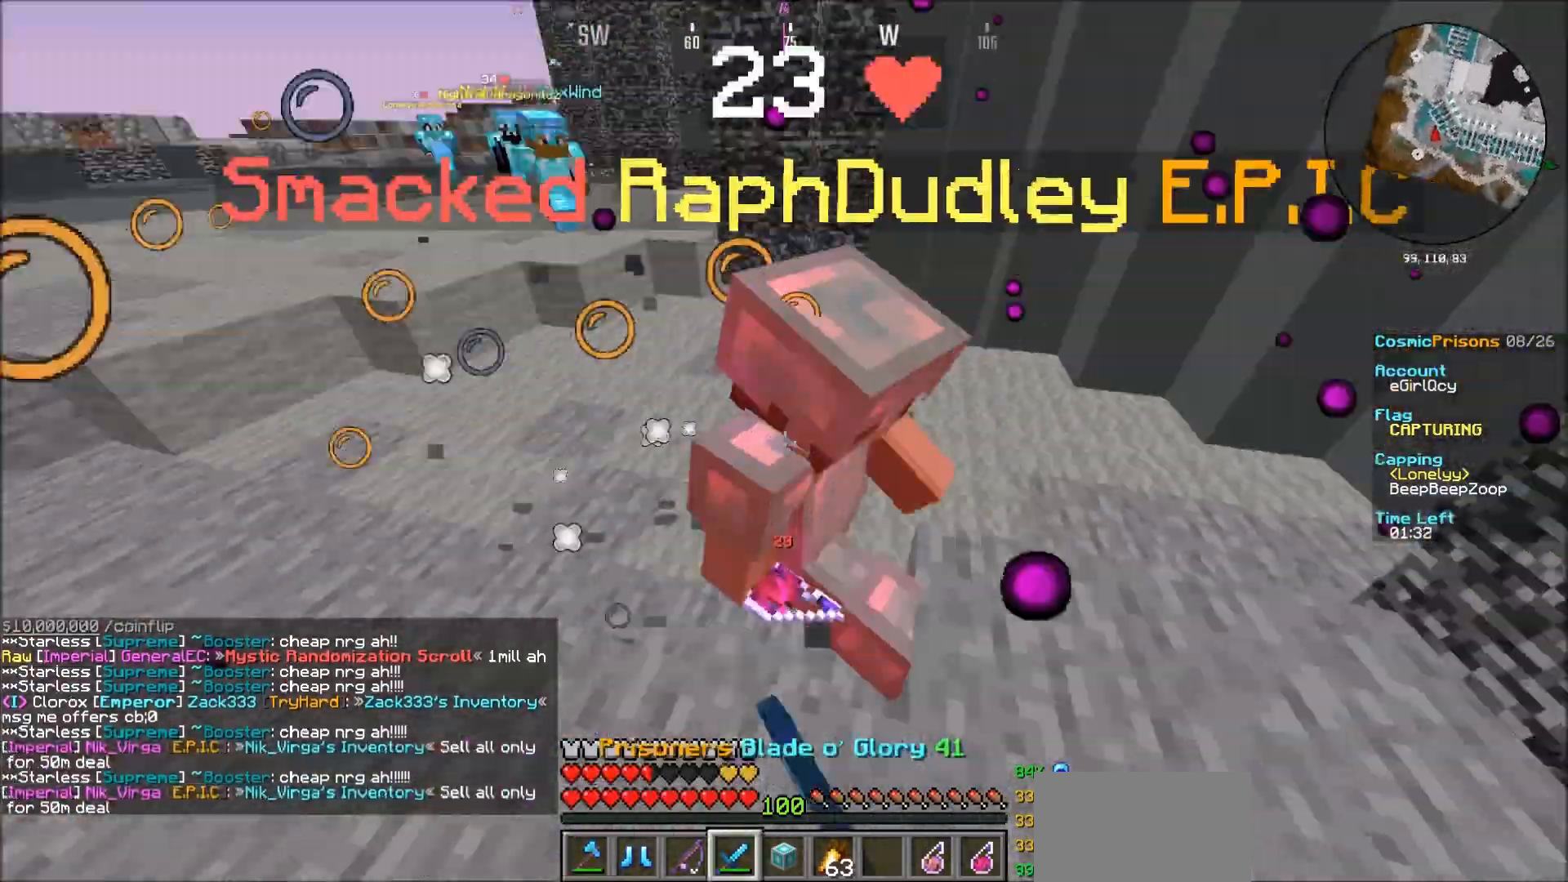
{"keys": [], "mouse": ["left"], "events": []}
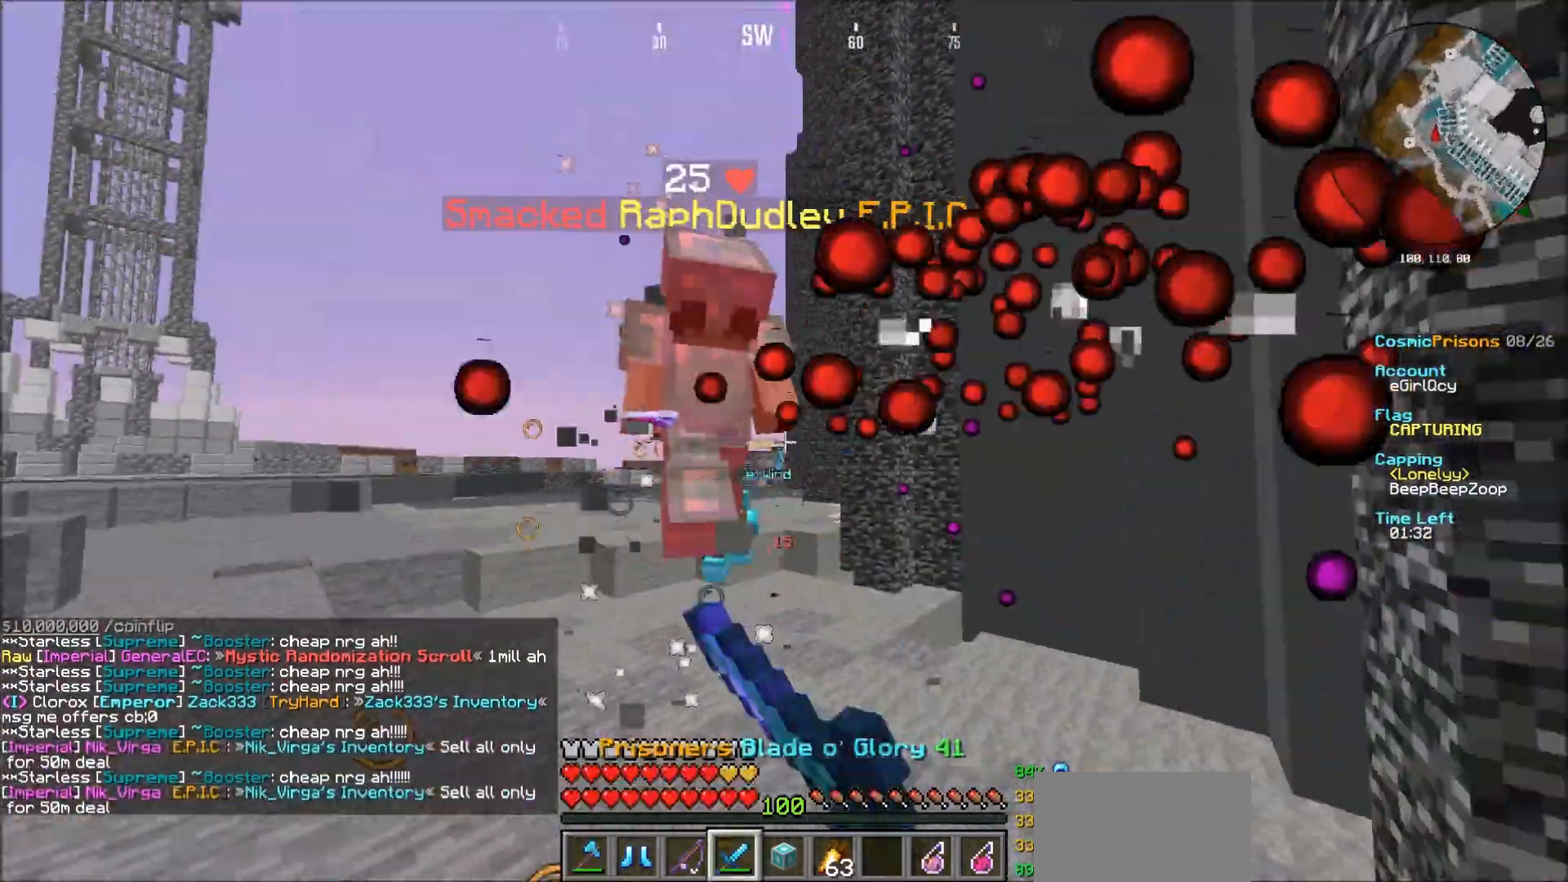
{"keys": [], "mouse": ["left"], "events": []}
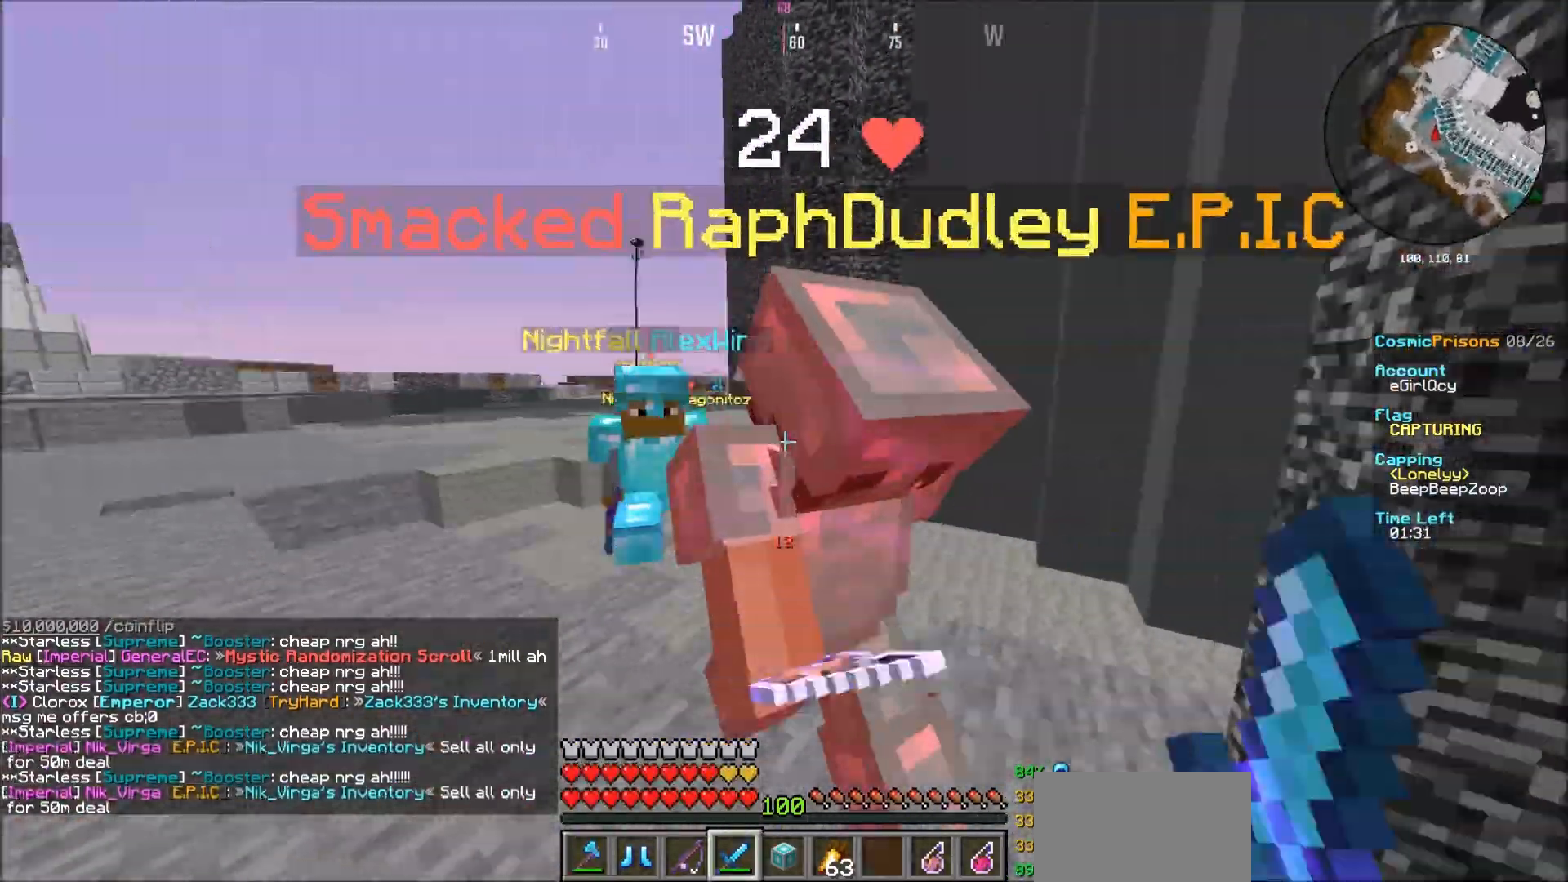
{"keys": [], "mouse": ["left"], "events": []}
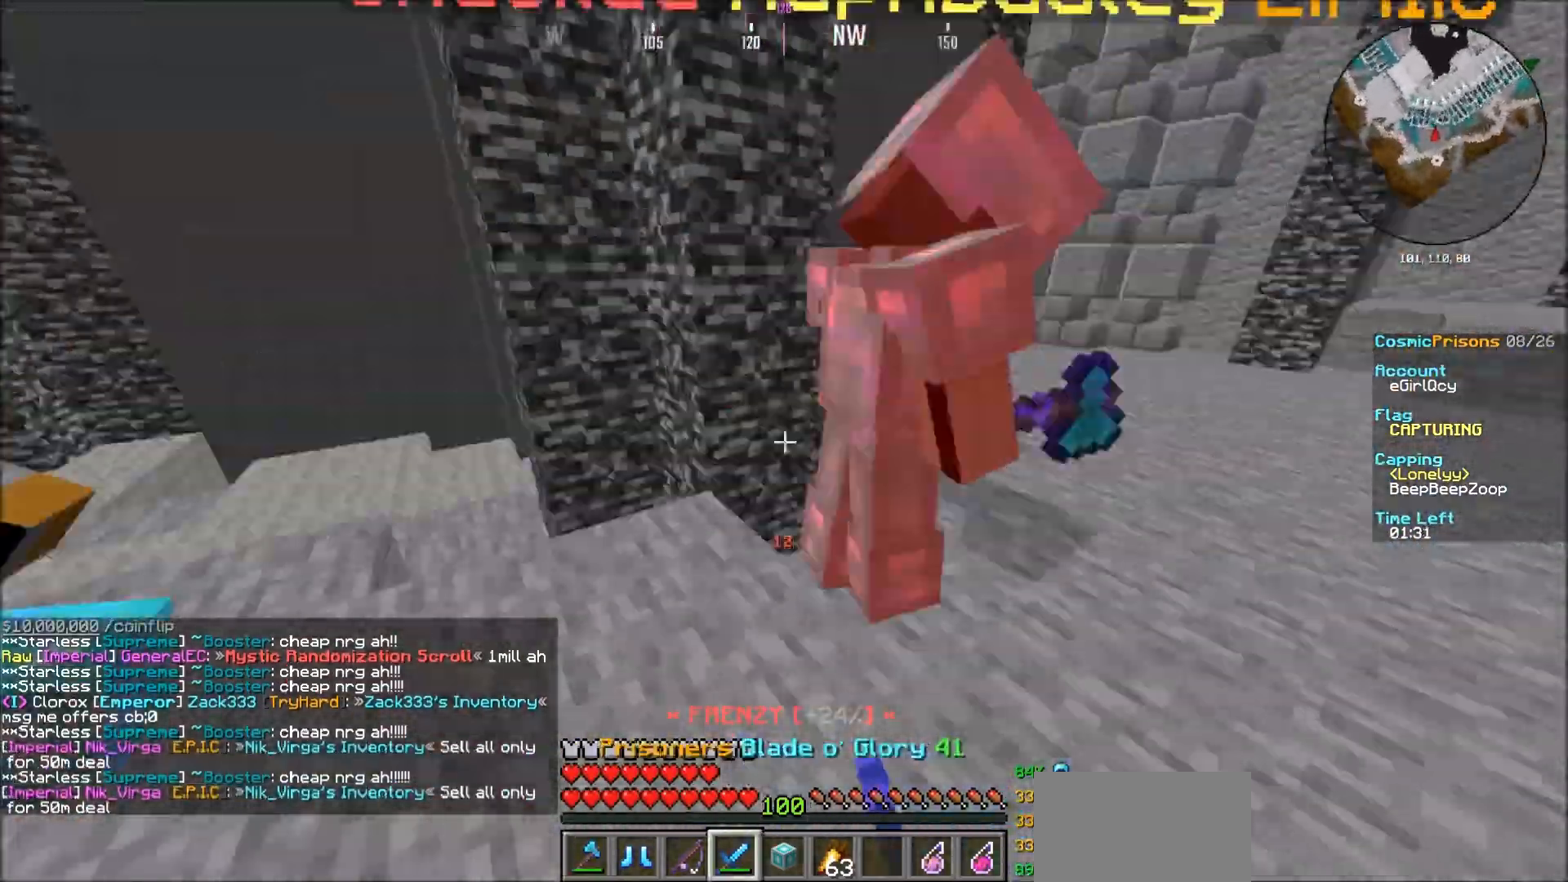
{"keys": [], "mouse": ["left"], "events": []}
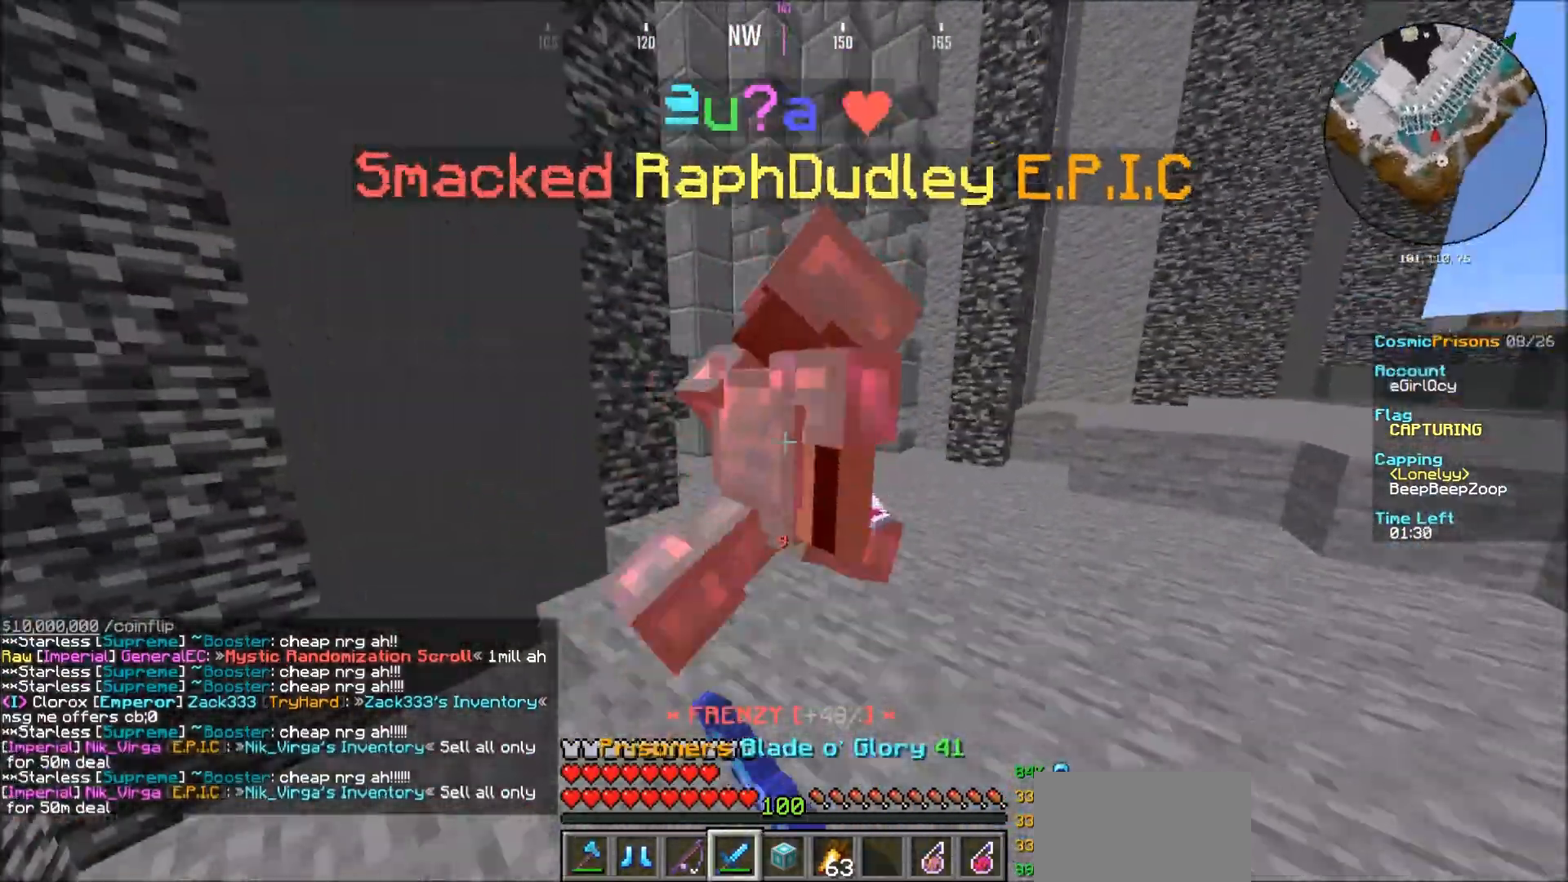
{"keys": [], "mouse": ["left"], "events": []}
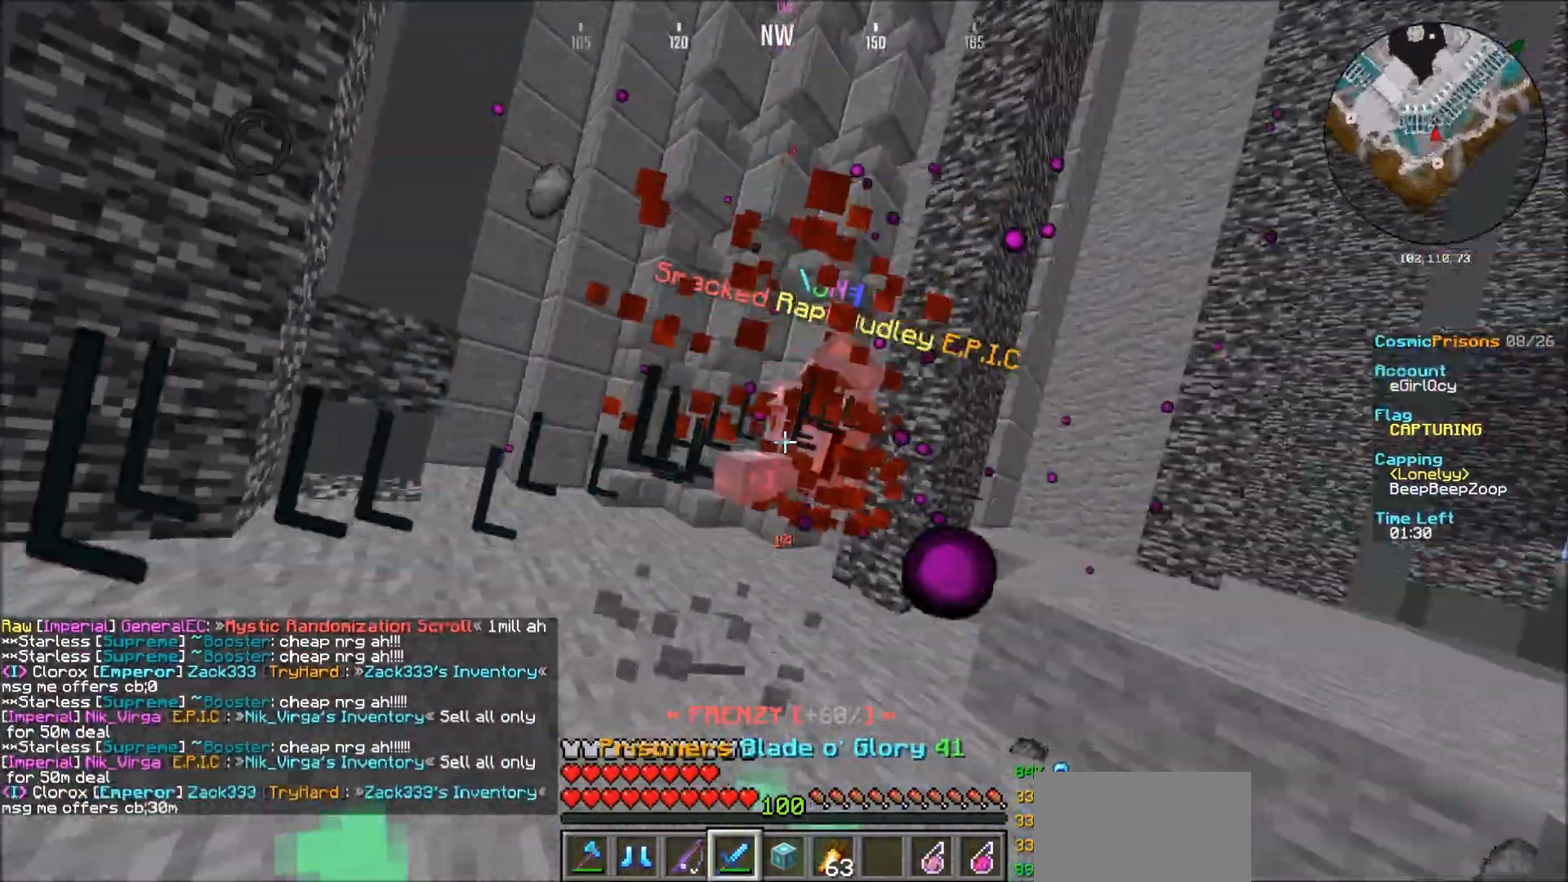
{"keys": [], "mouse": ["left"], "events": []}
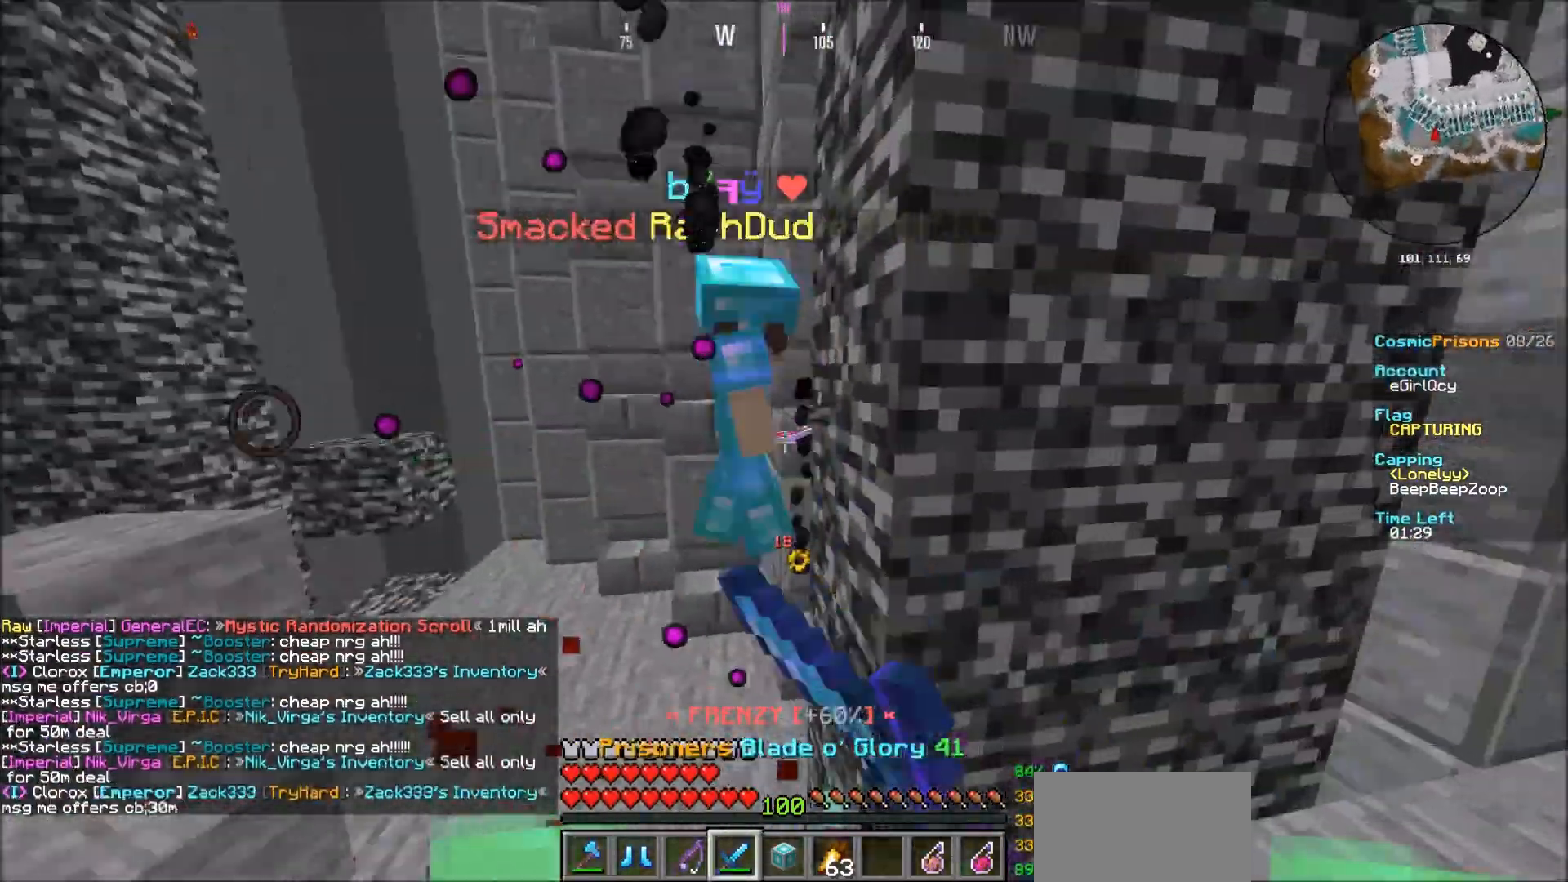
{"keys": [], "mouse": ["left"], "events": []}
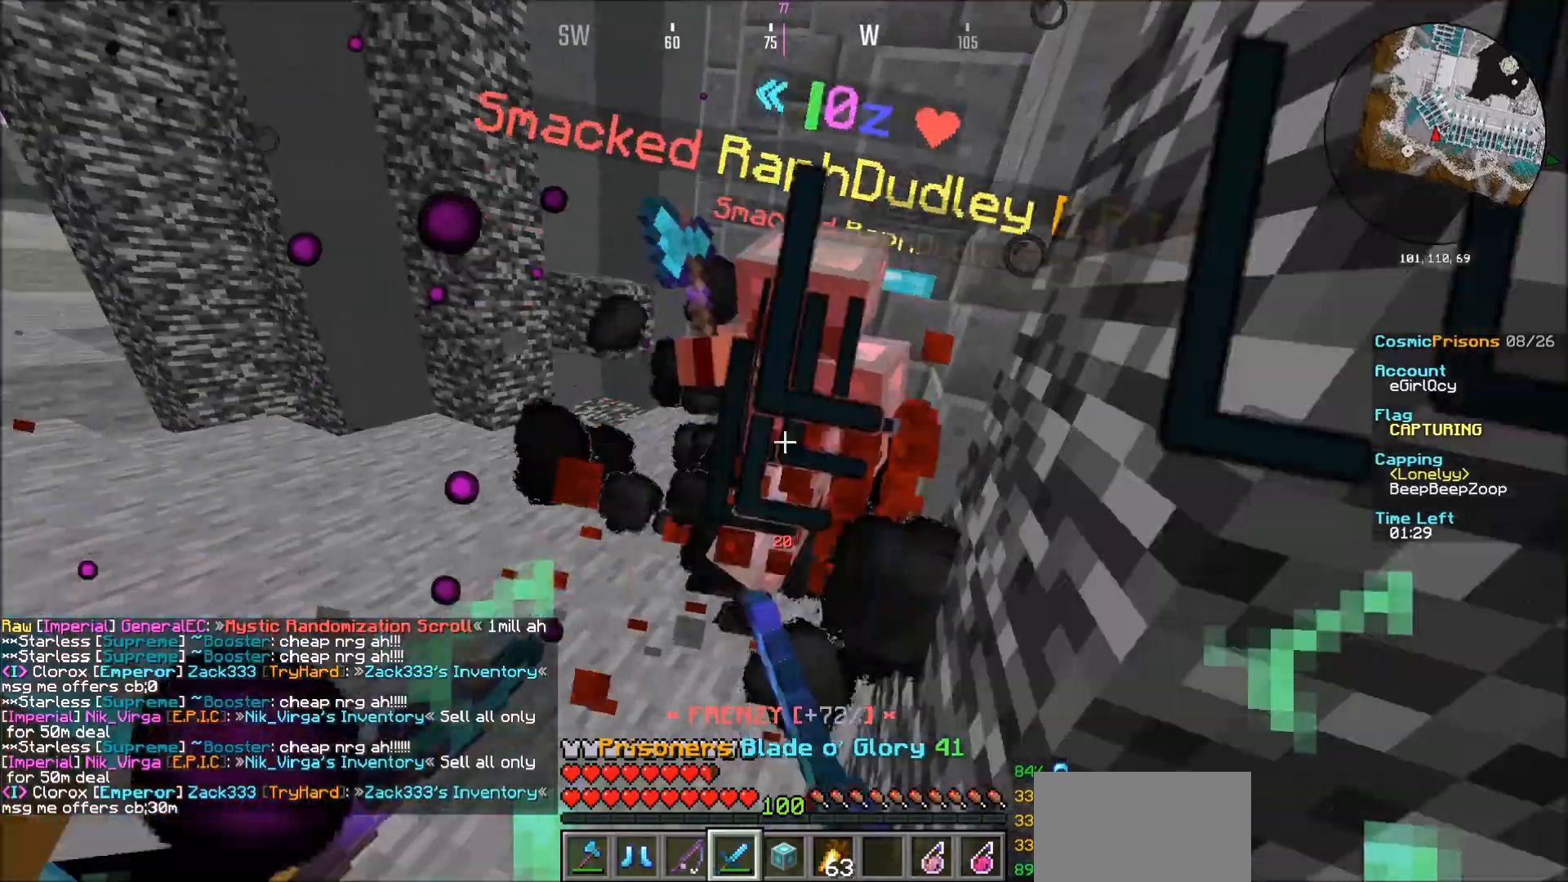
{"keys": [], "mouse": ["left"], "events": []}
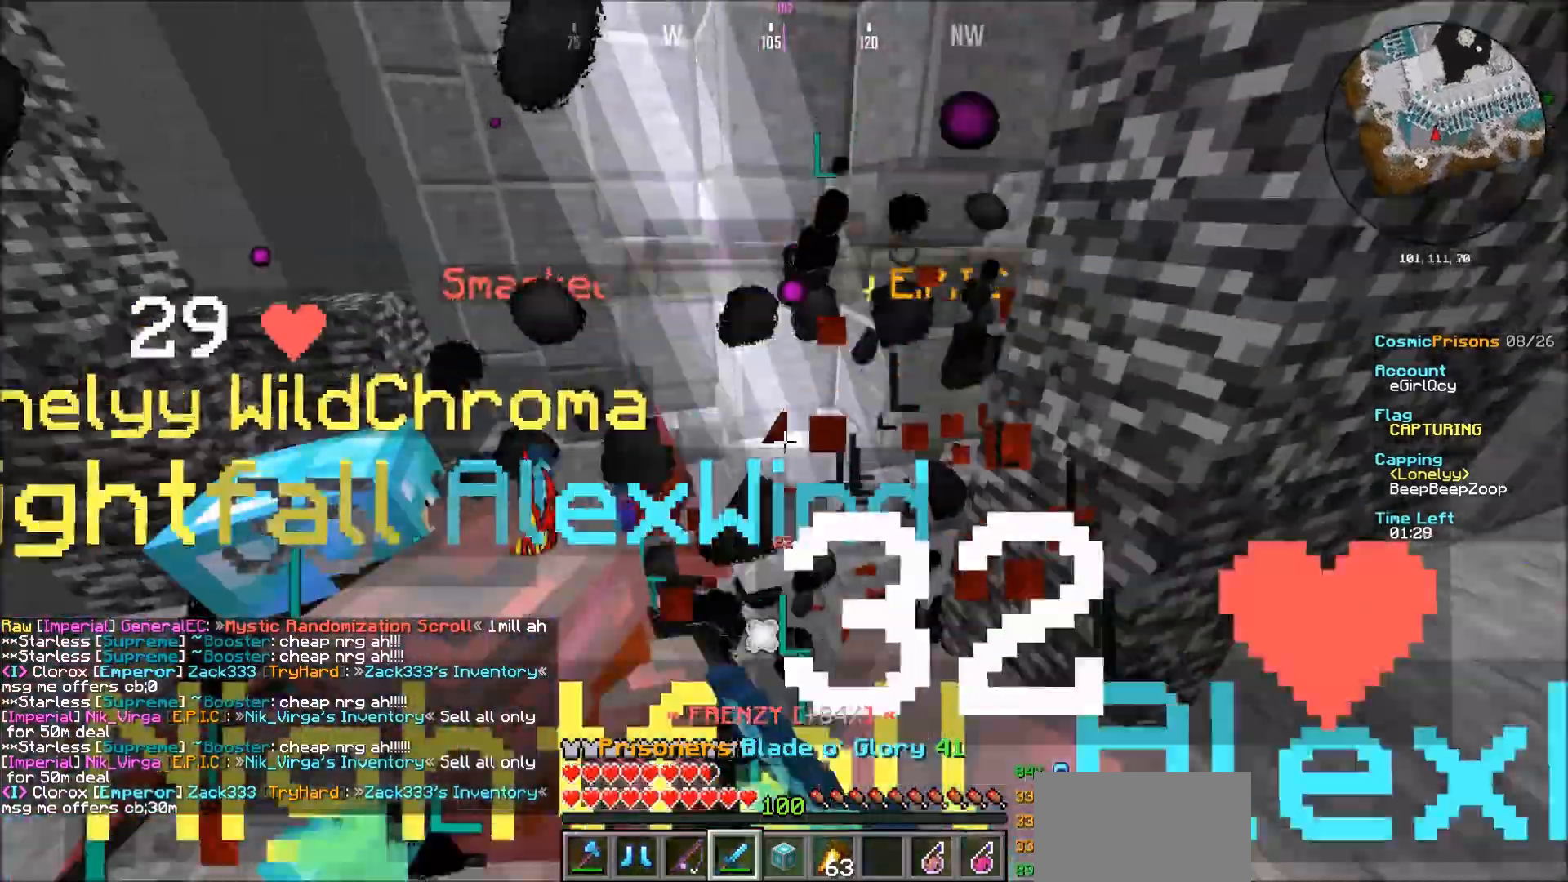
{"keys": [], "mouse": ["left"]}
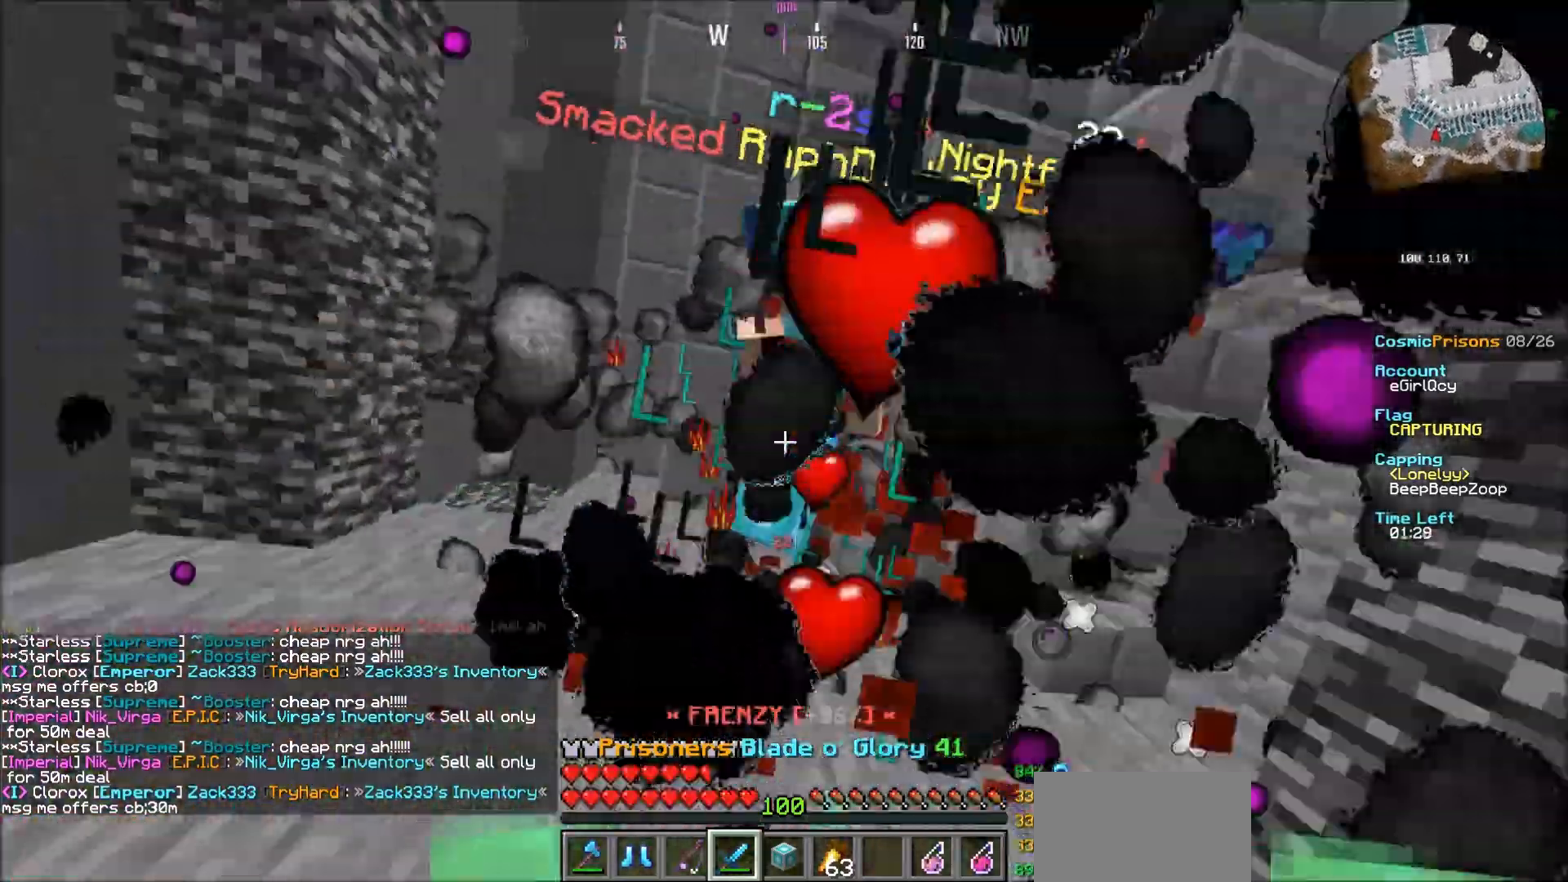
{"keys": [], "mouse": ["left"], "events": []}
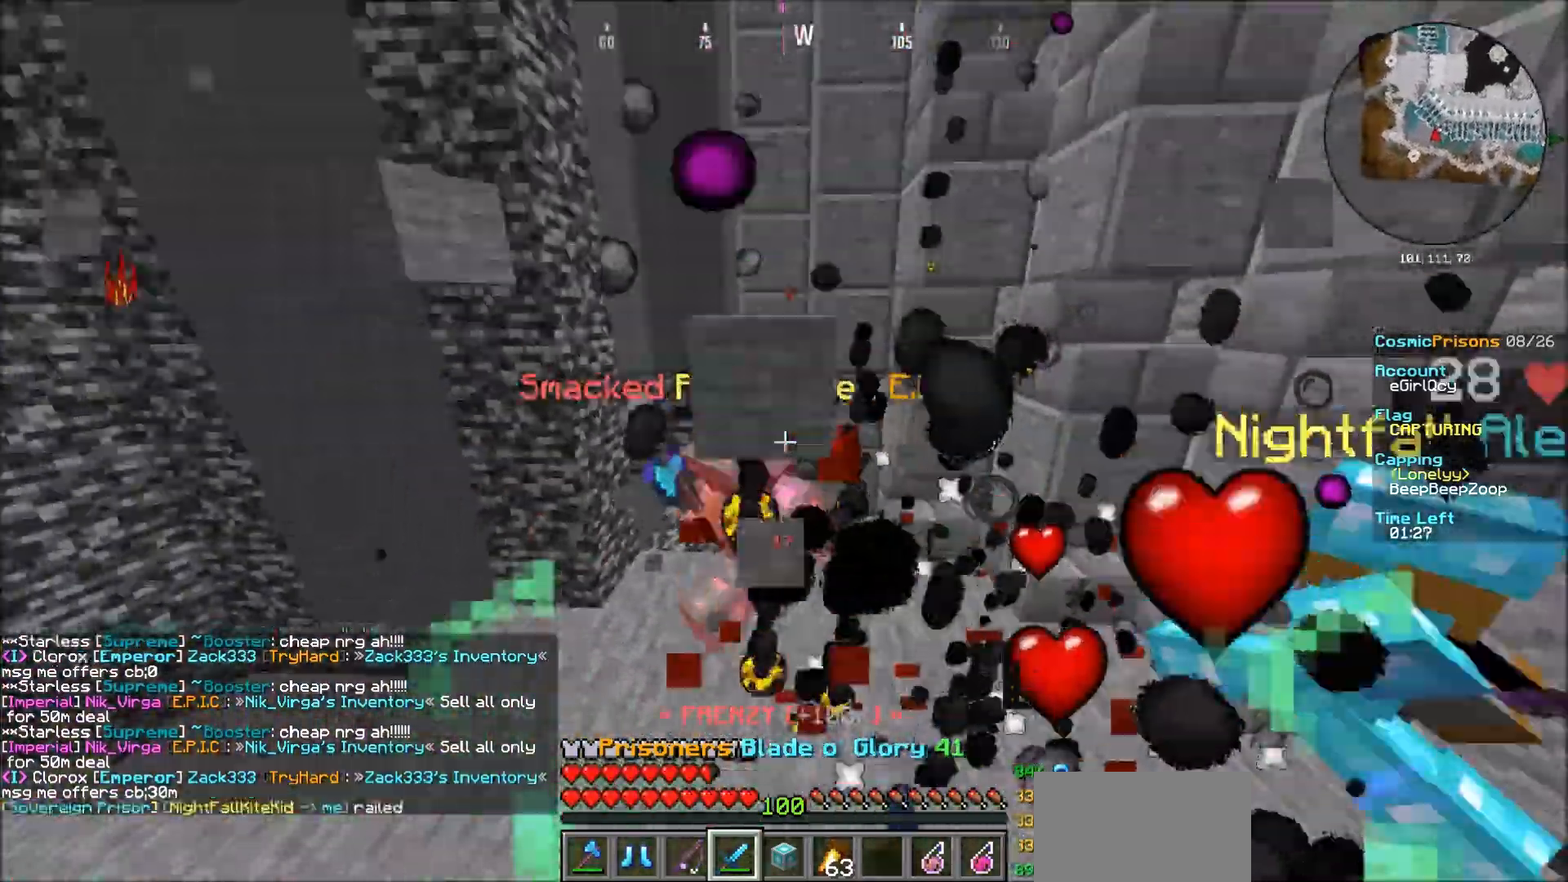
{"keys": [], "mouse": [], "events": [[467, "mouse_left", "up"]]}
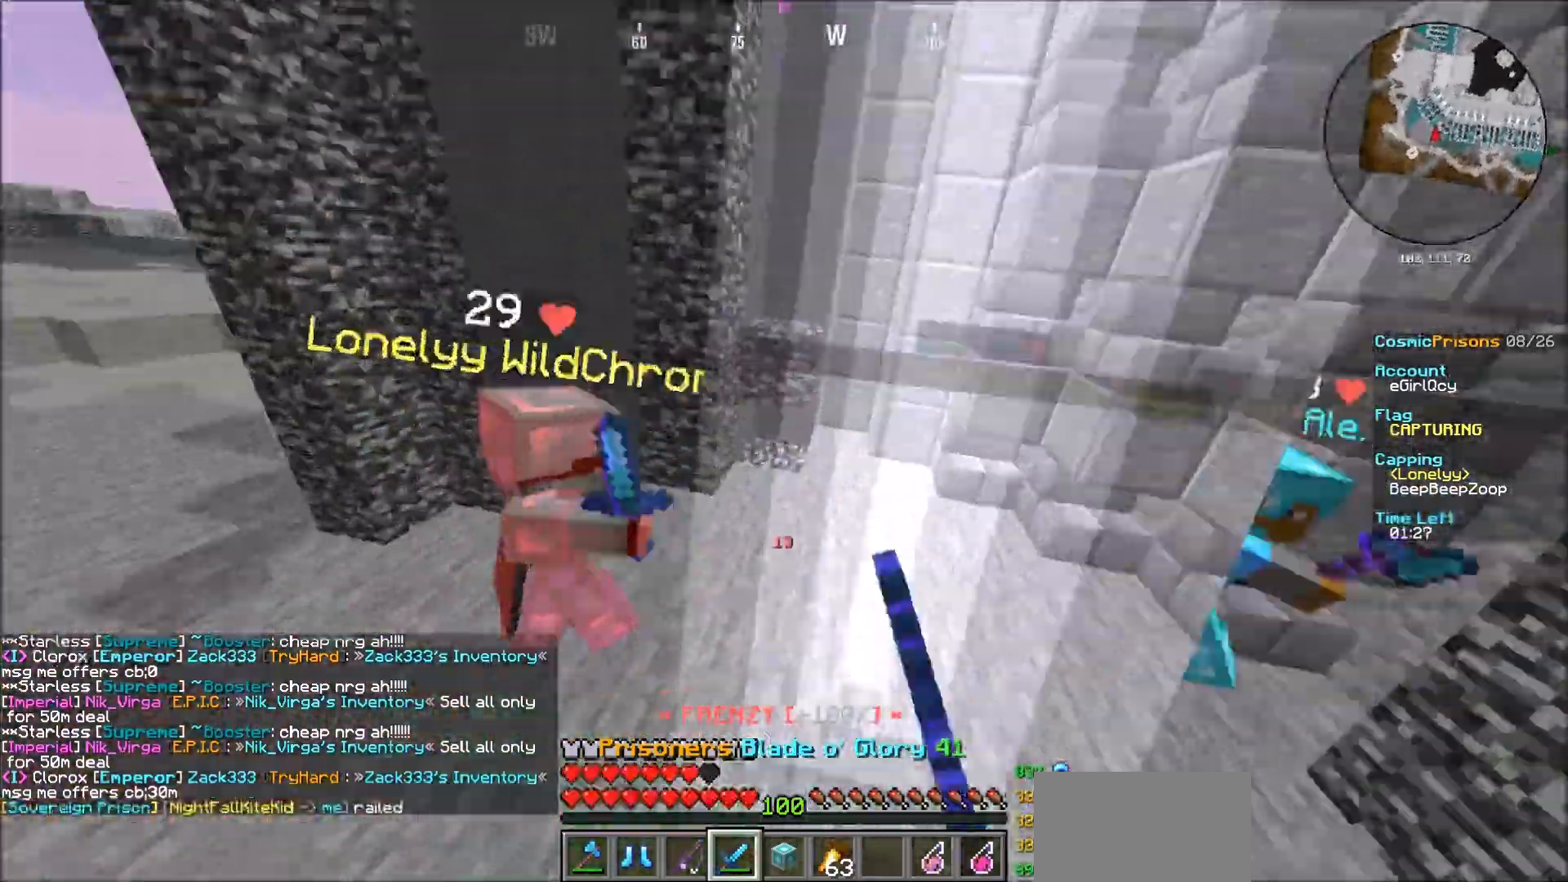
{"keys": [], "mouse": ["left"], "events": [[33, "mouse_left", "down"]]}
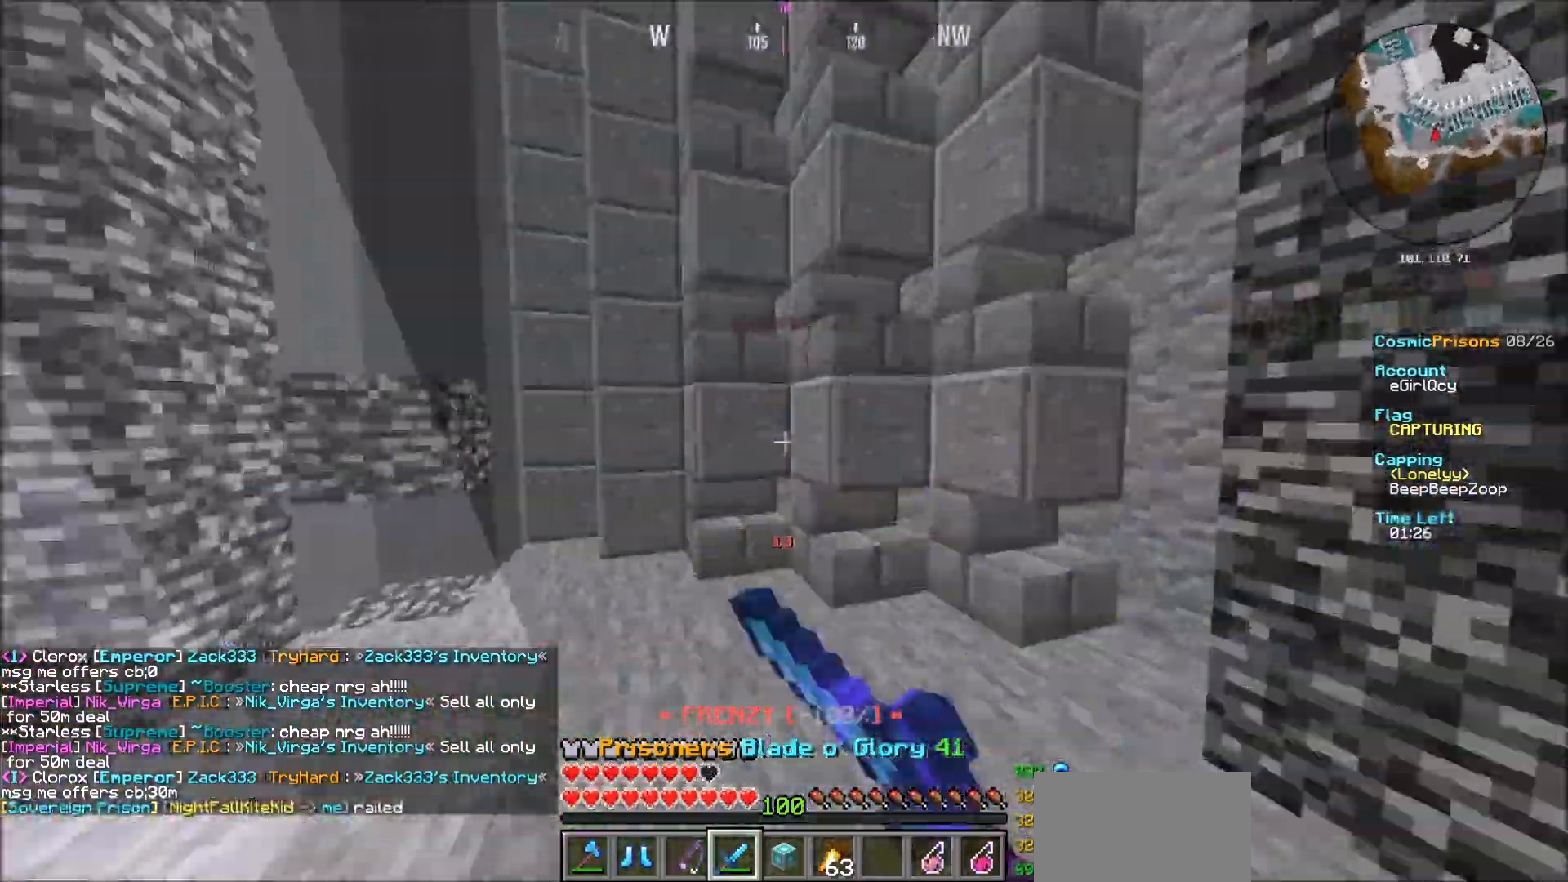
{"keys": [], "mouse": ["left"], "events": []}
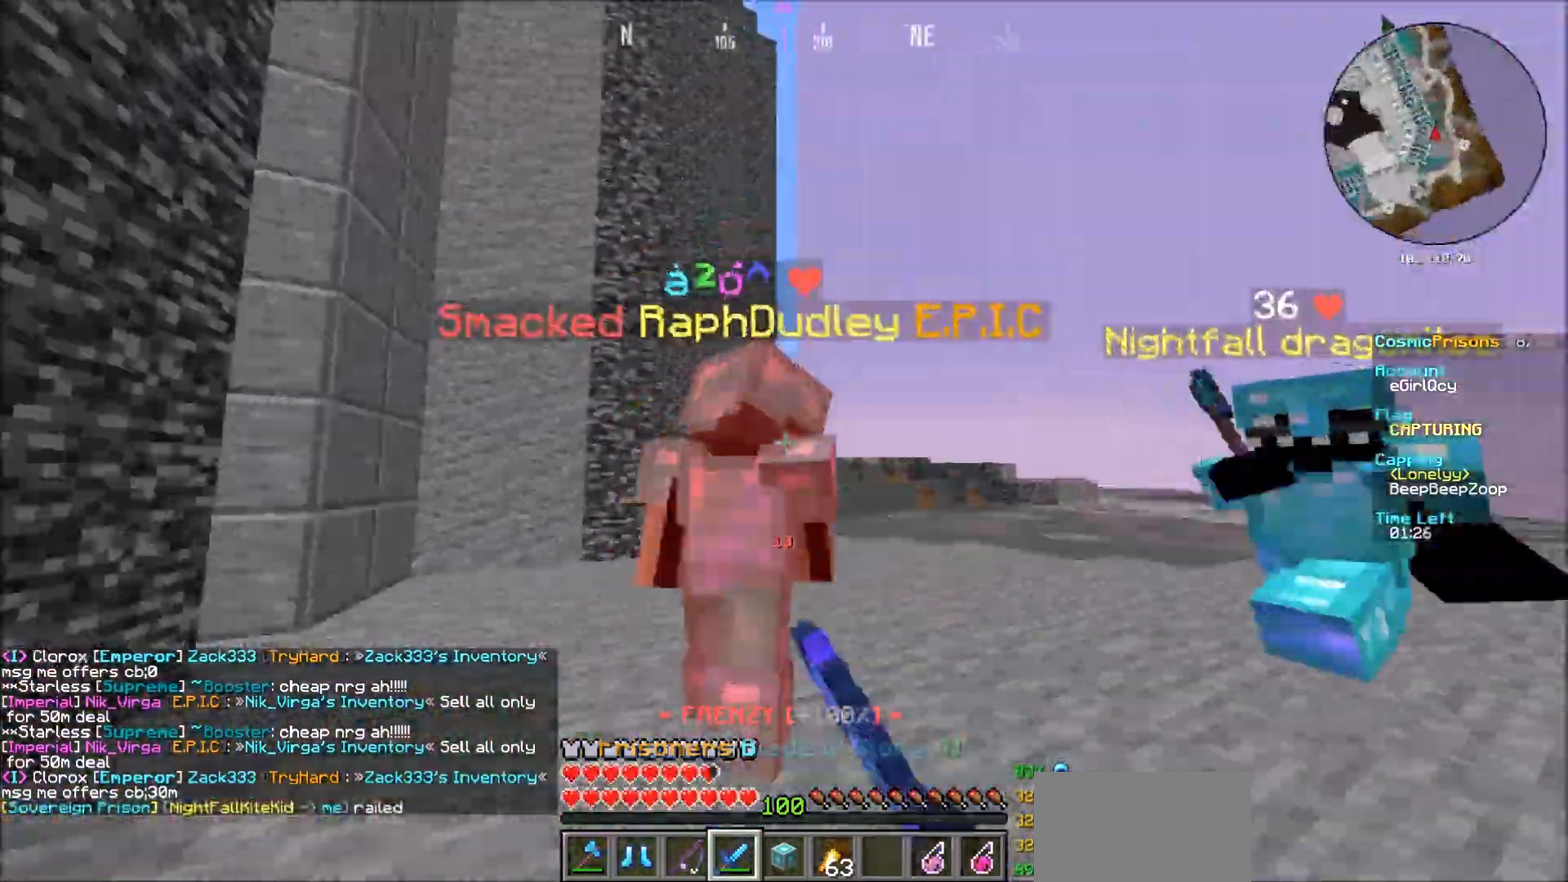
{"keys": [], "mouse": ["left"], "events": []}
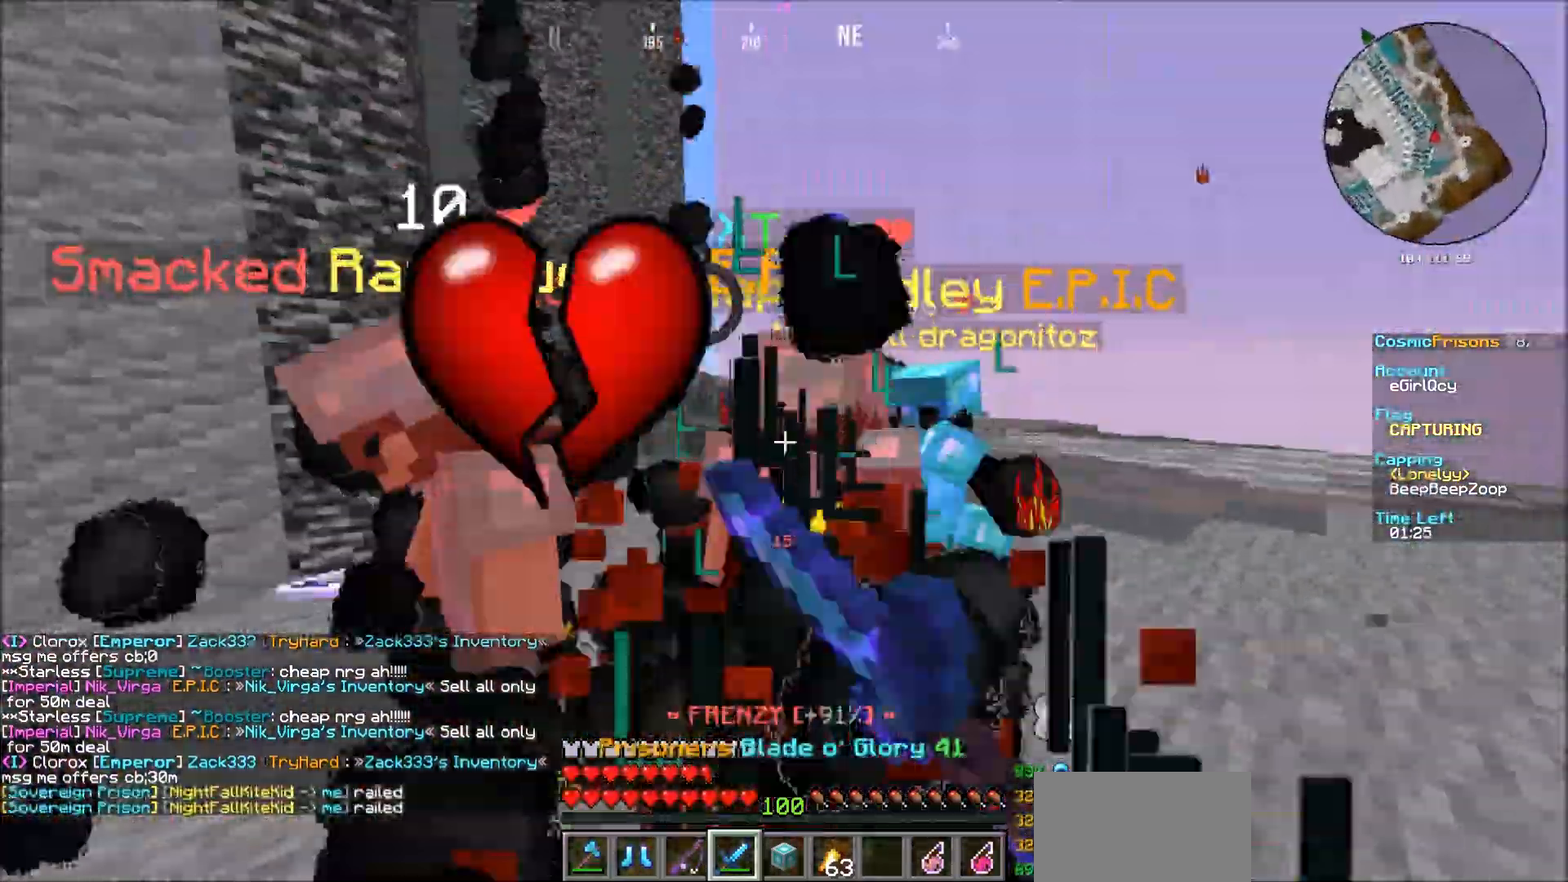
{"keys": [], "mouse": ["left"], "events": []}
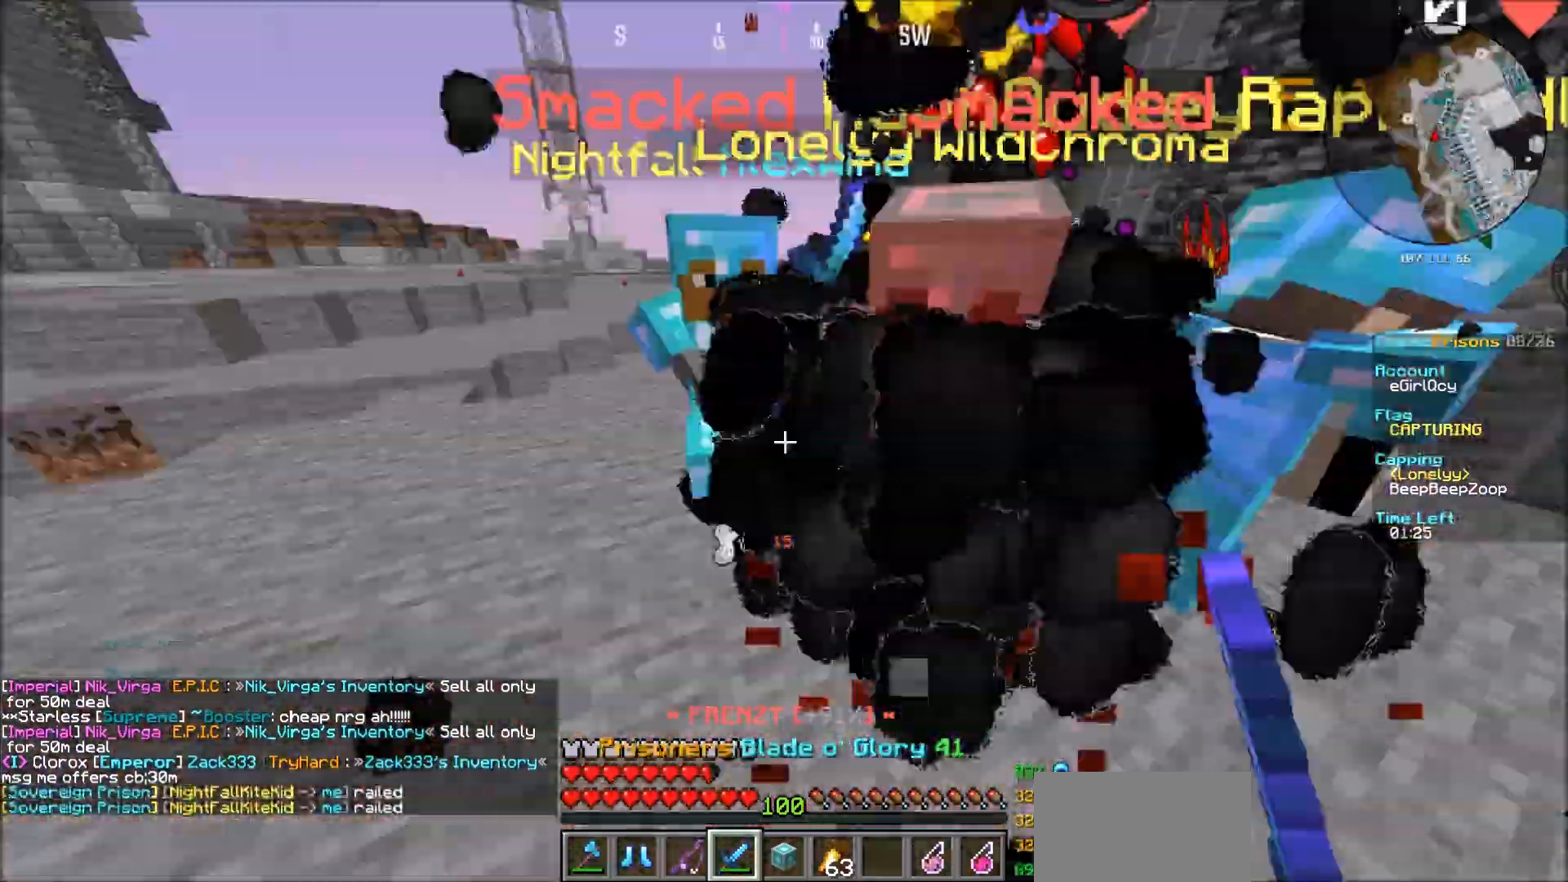
{"keys": [], "mouse": ["left"], "events": []}
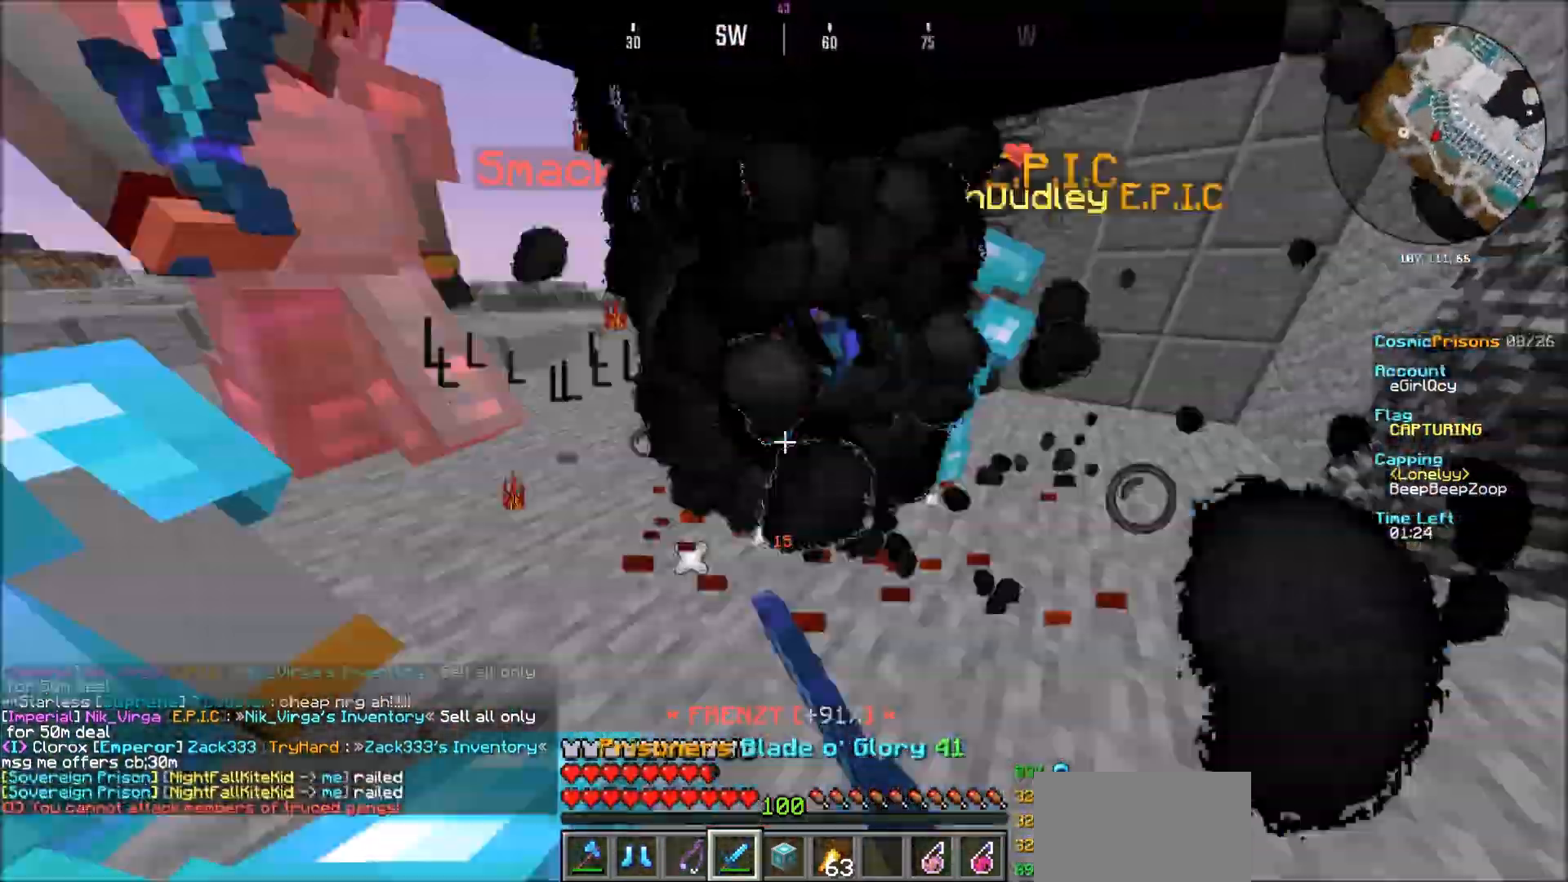
{"keys": [], "mouse": [], "events": [[501, "mouse_left", "up"]]}
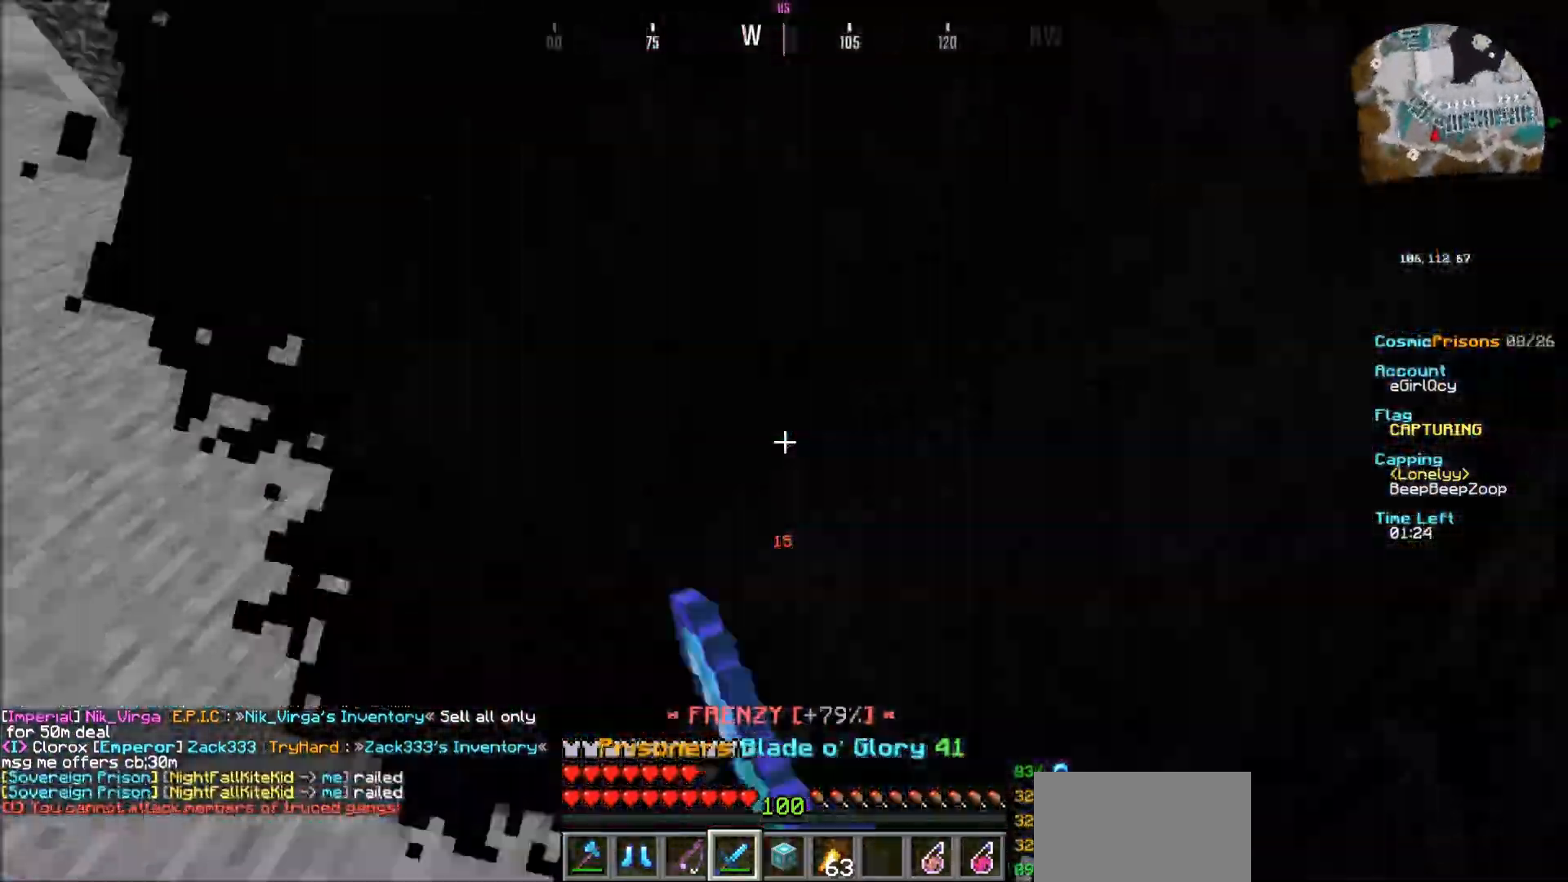
{"keys": [], "mouse": ["left"], "events": [[66, "mouse_left", "down"]]}
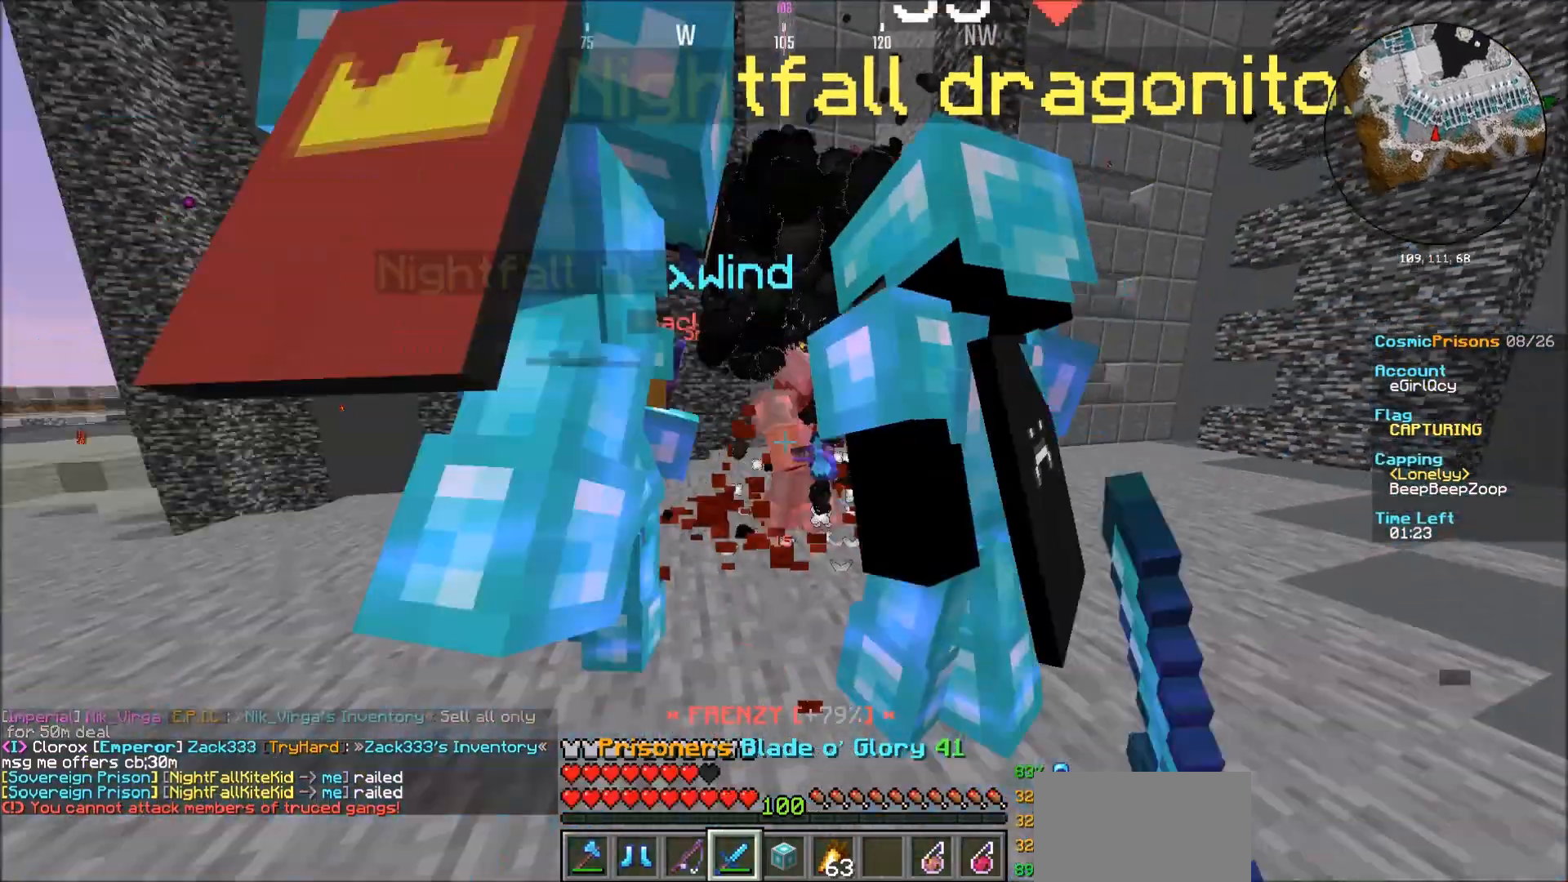
{"keys": [], "mouse": ["left"], "events": []}
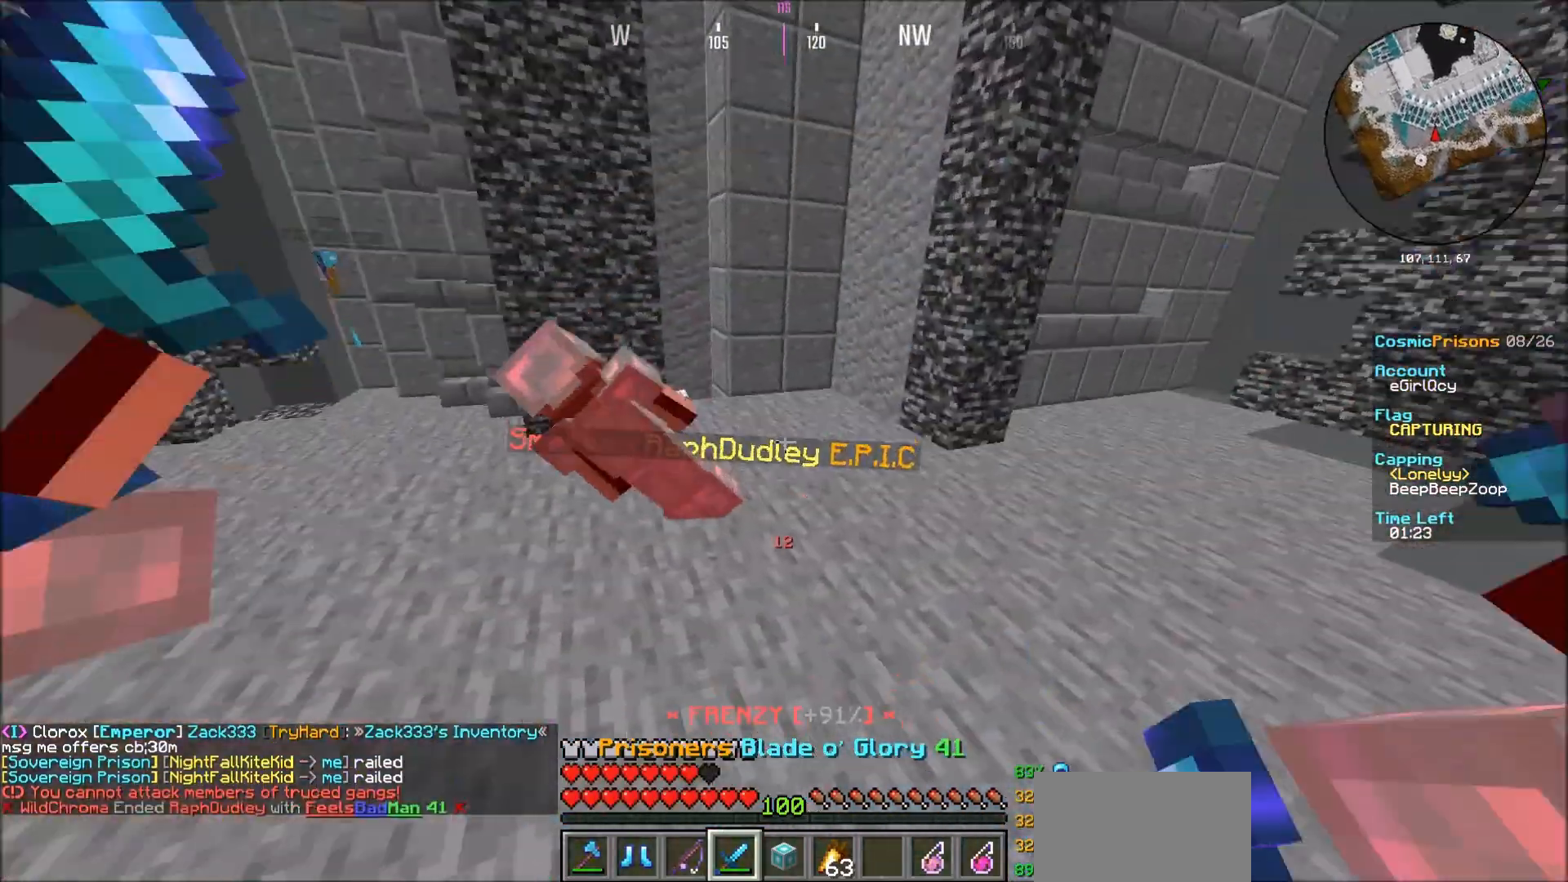
{"keys": [], "mouse": [], "events": [[167, "mouse_left", "up"]]}